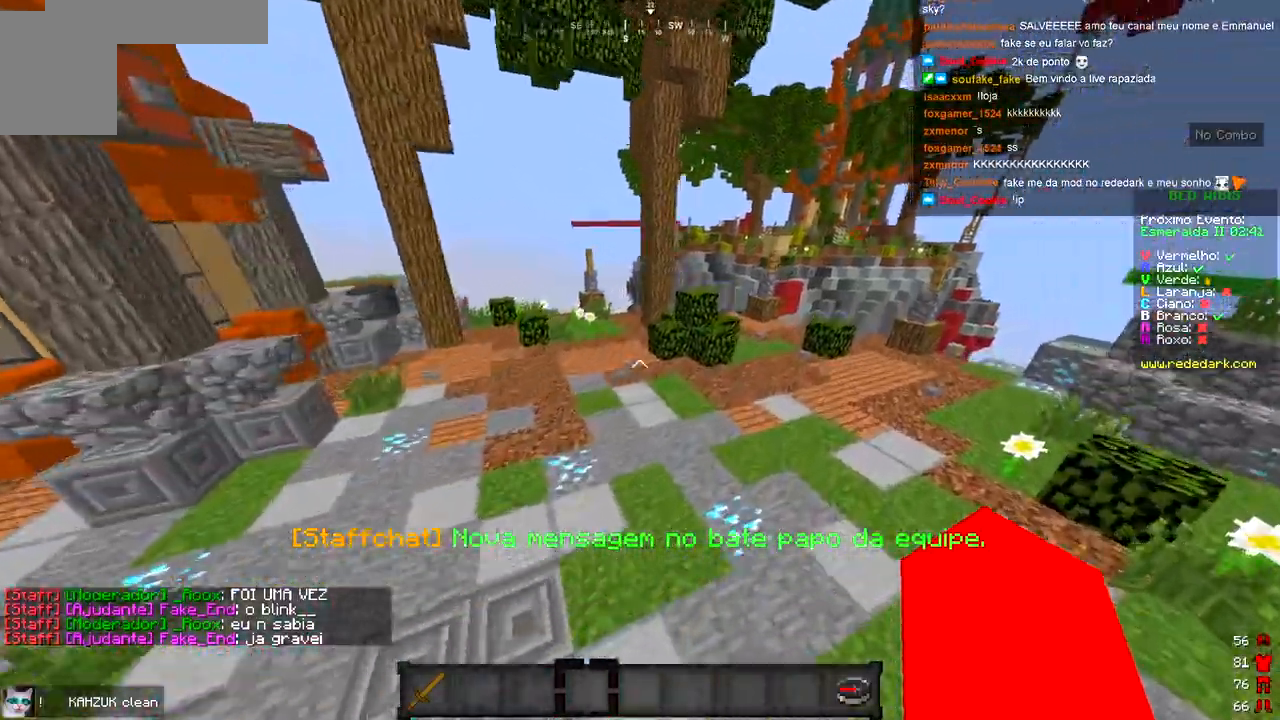
Gameplay with keyboard; each line is a JSON object with the keys held at the frame after it. "events" lists presses ("down") and releases ("up") of "a", "d", "s" and "w" between this image and that frame as [ms after this image, input, new state], when the widget could be followed in between. No other keys are recorded. Mouse input is not recorded.
{"keys": ["a", "w"], "events": [[300, "a", "down"], [483, "d", "up"]]}
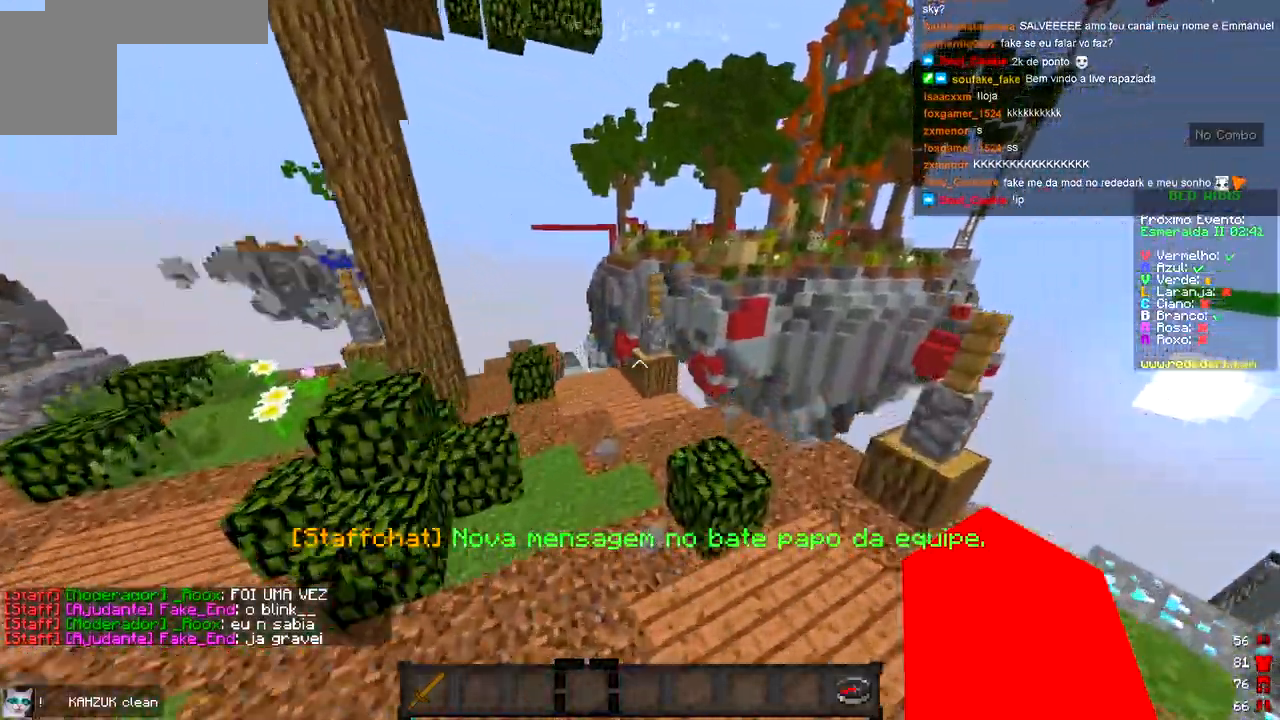
{"keys": ["a", "w"], "events": [[183, "w", "up"], [500, "w", "down"]]}
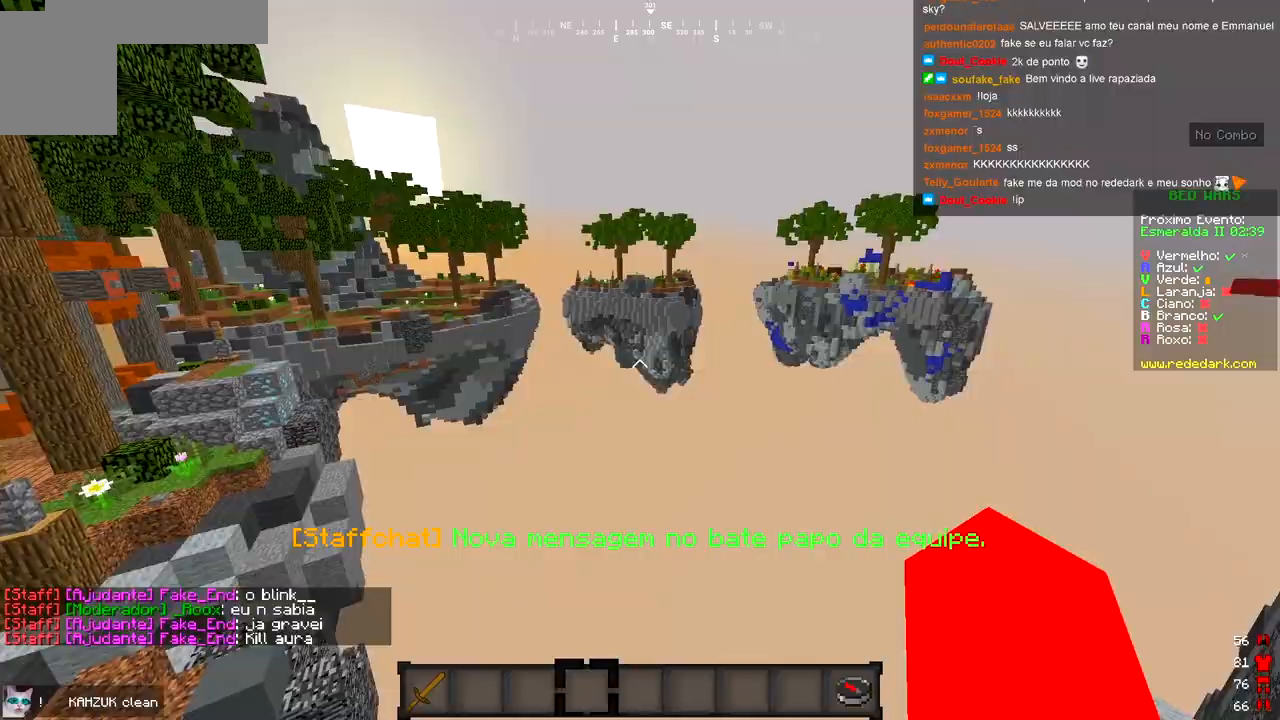
{"keys": ["a", "w"], "events": []}
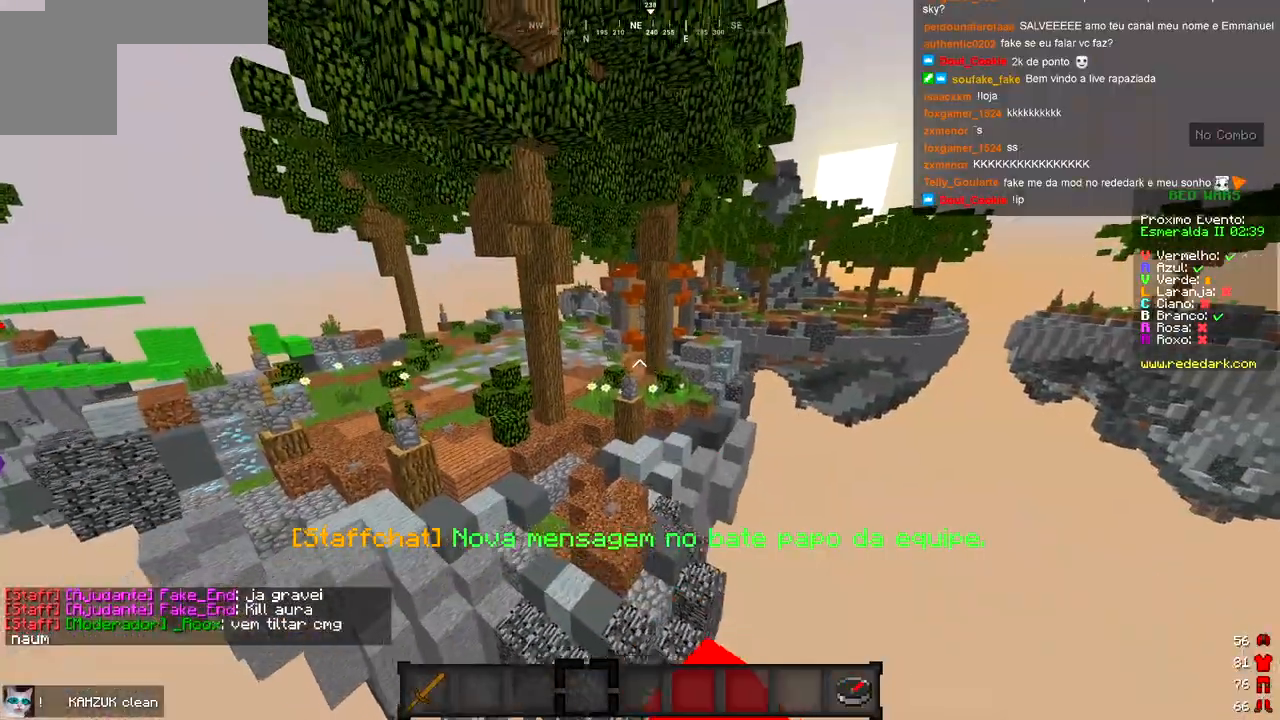
{"keys": ["w"], "events": [[167, "a", "up"]]}
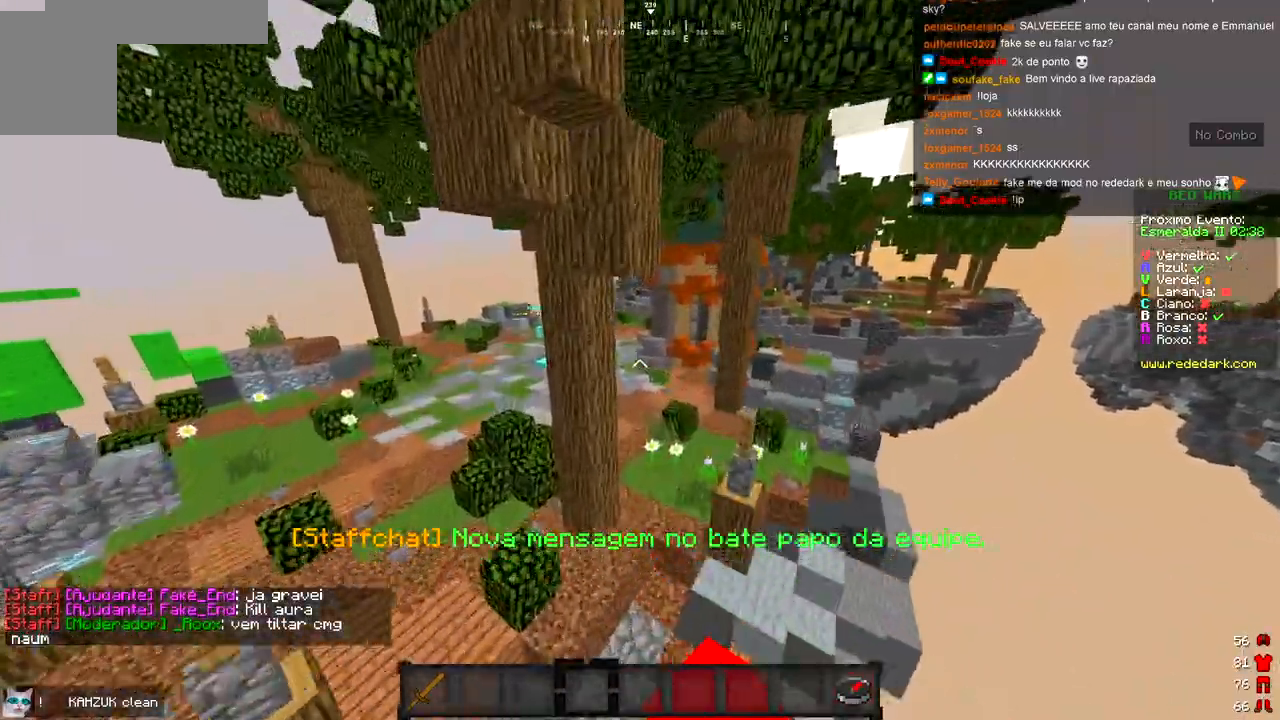
{"keys": ["a", "w"], "events": [[200, "a", "down"]]}
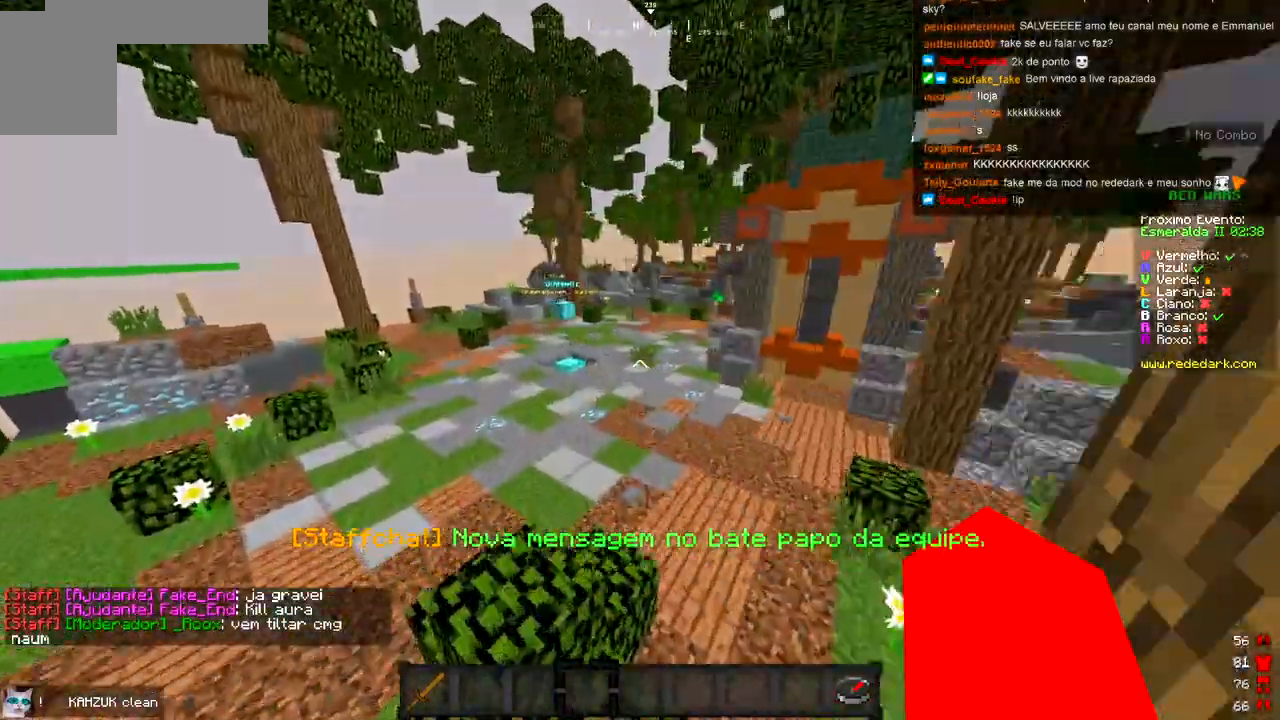
{"keys": ["w"], "events": [[17, "a", "up"]]}
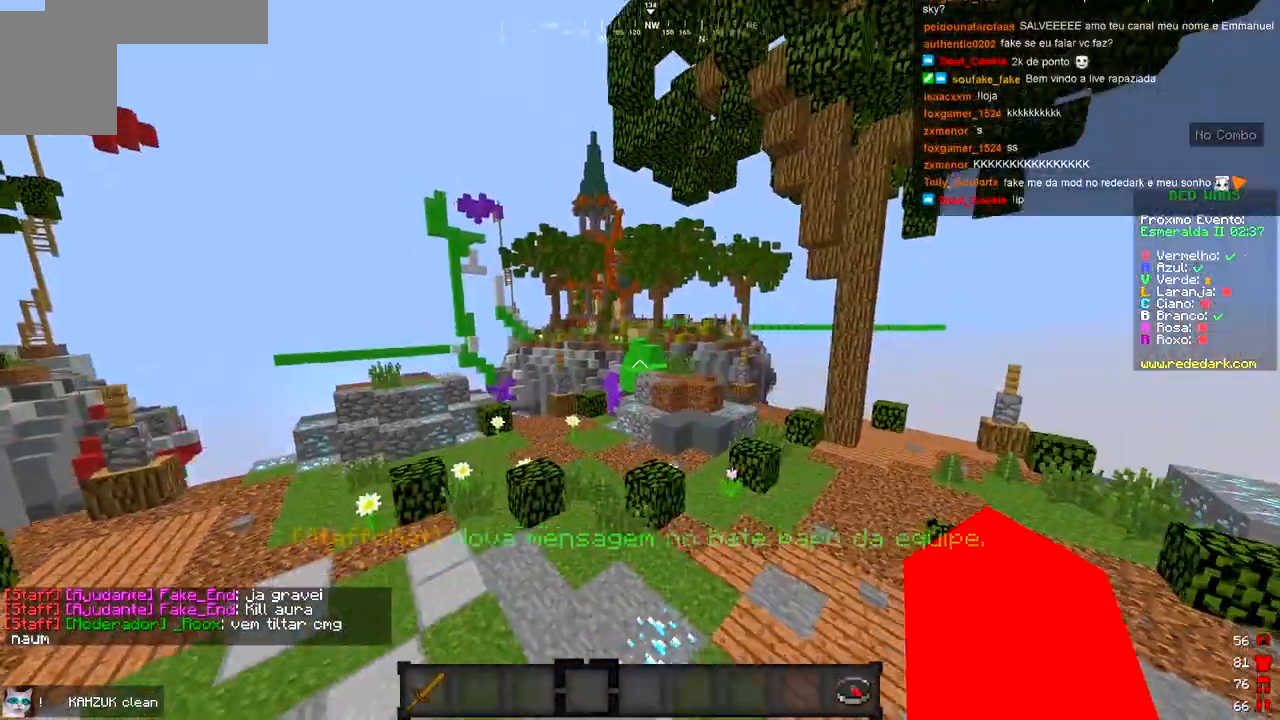
{"keys": ["d", "w"], "events": [[67, "w", "up"], [117, "d", "down"], [383, "w", "down"]]}
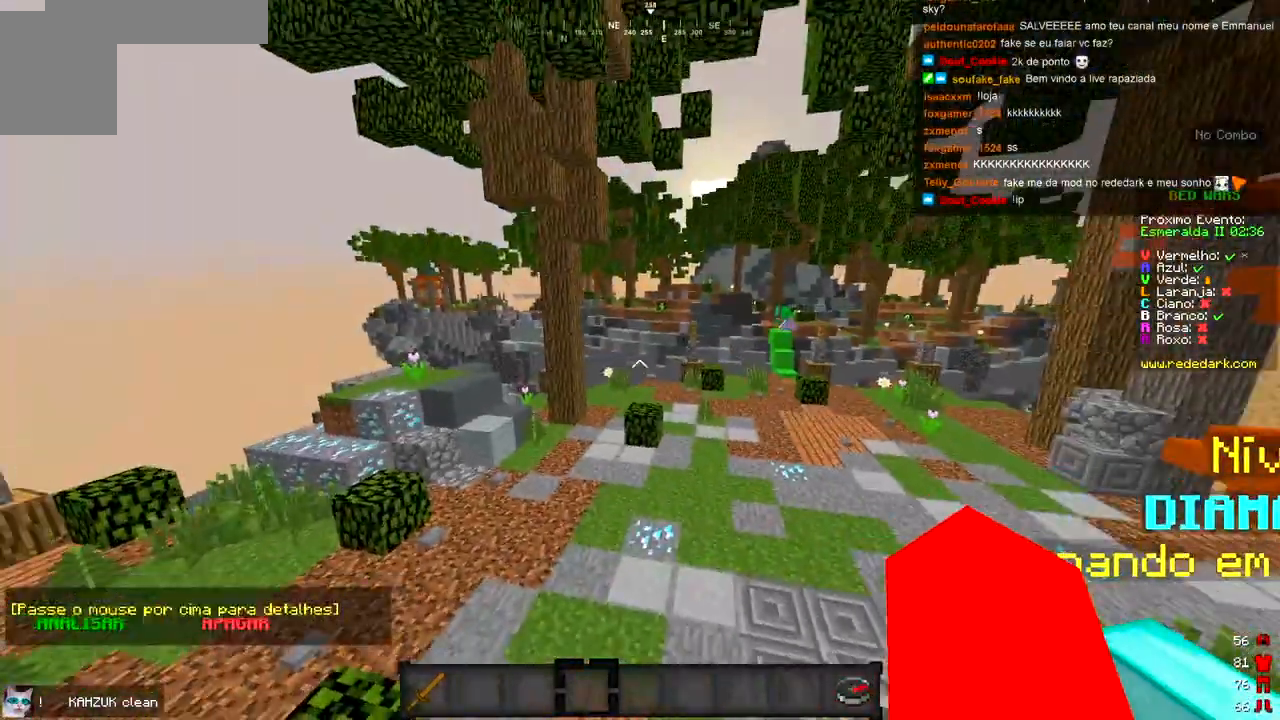
{"keys": ["w"], "events": [[283, "d", "up"]]}
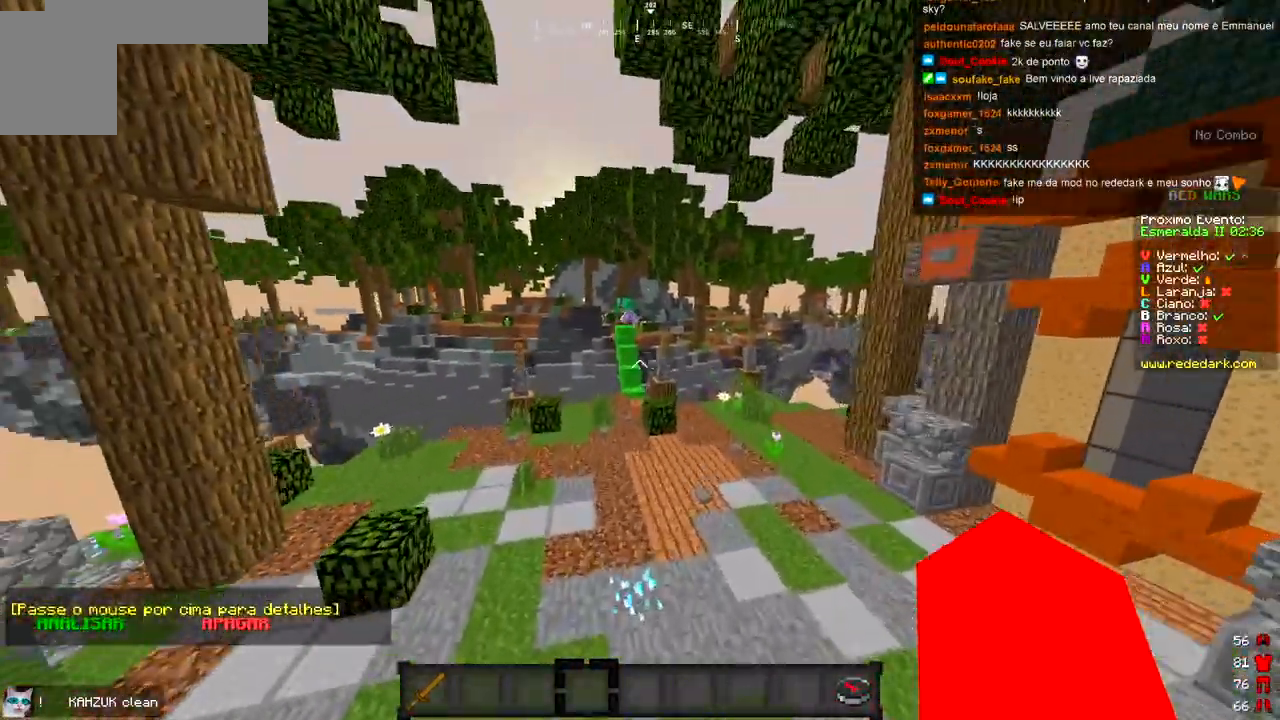
{"keys": [], "events": [[433, "w", "up"]]}
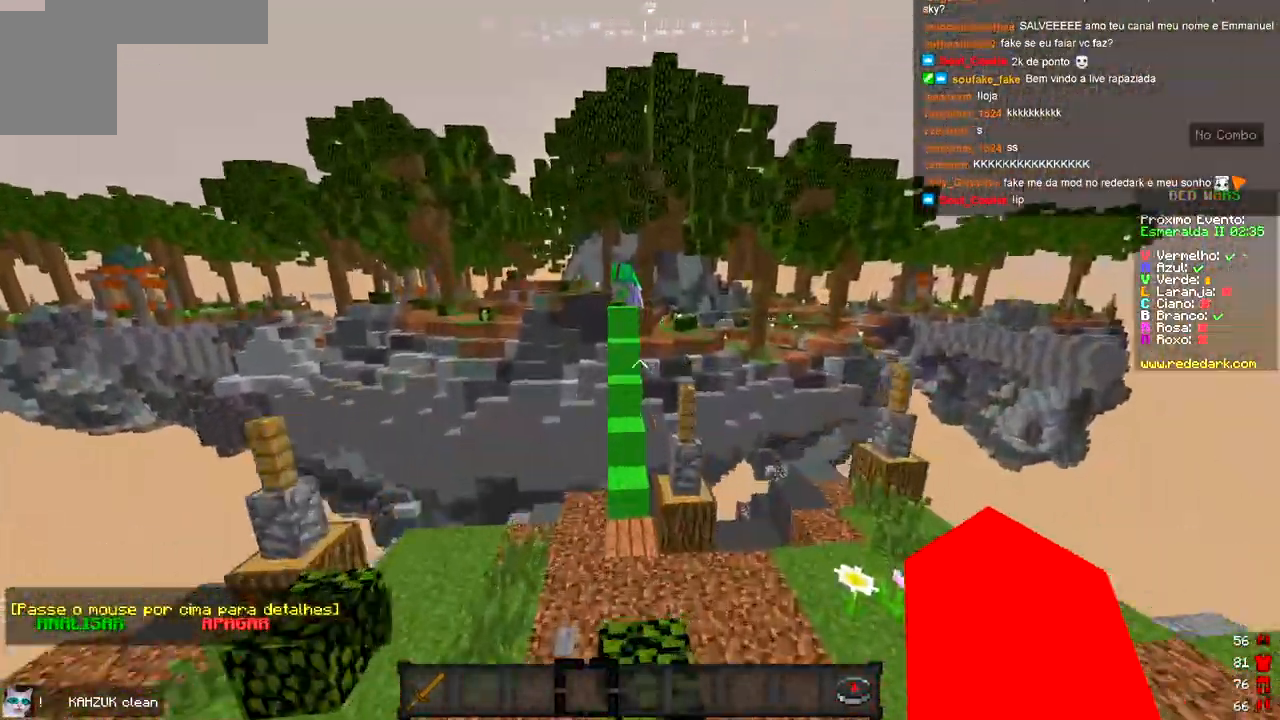
{"keys": [], "events": [[67, "a", "down"], [233, "a", "up"]]}
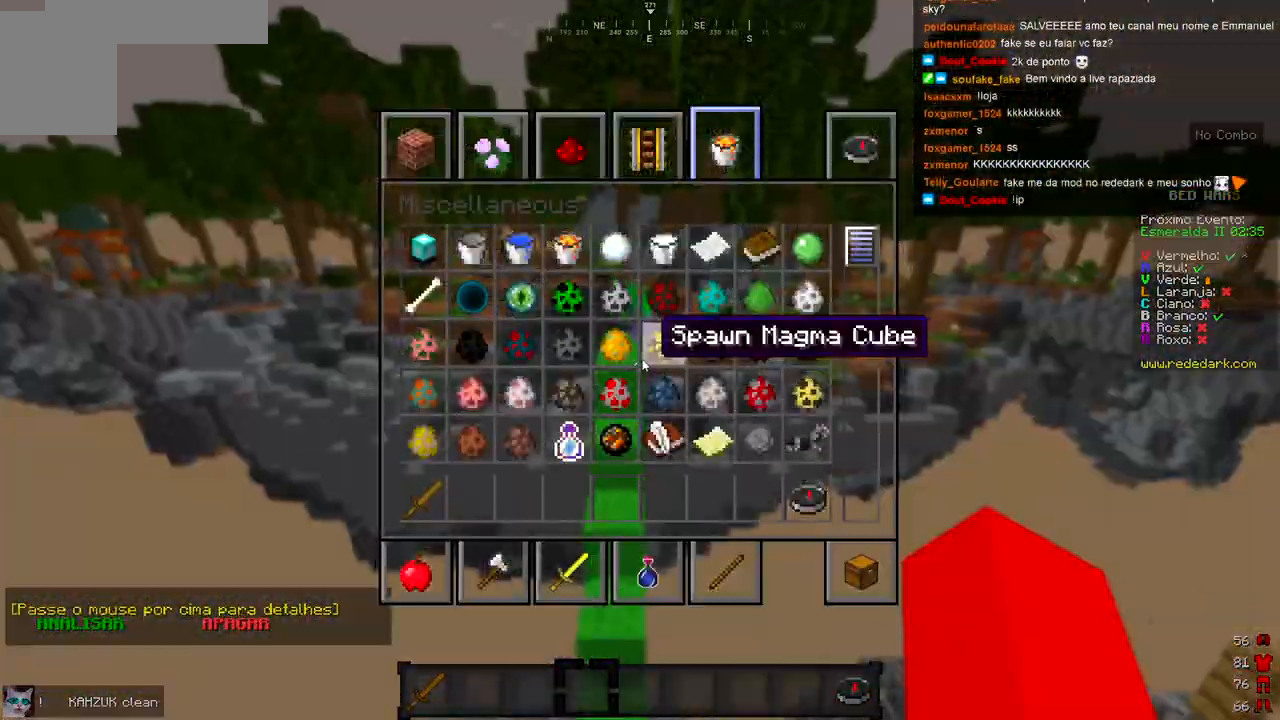
{"keys": [], "events": []}
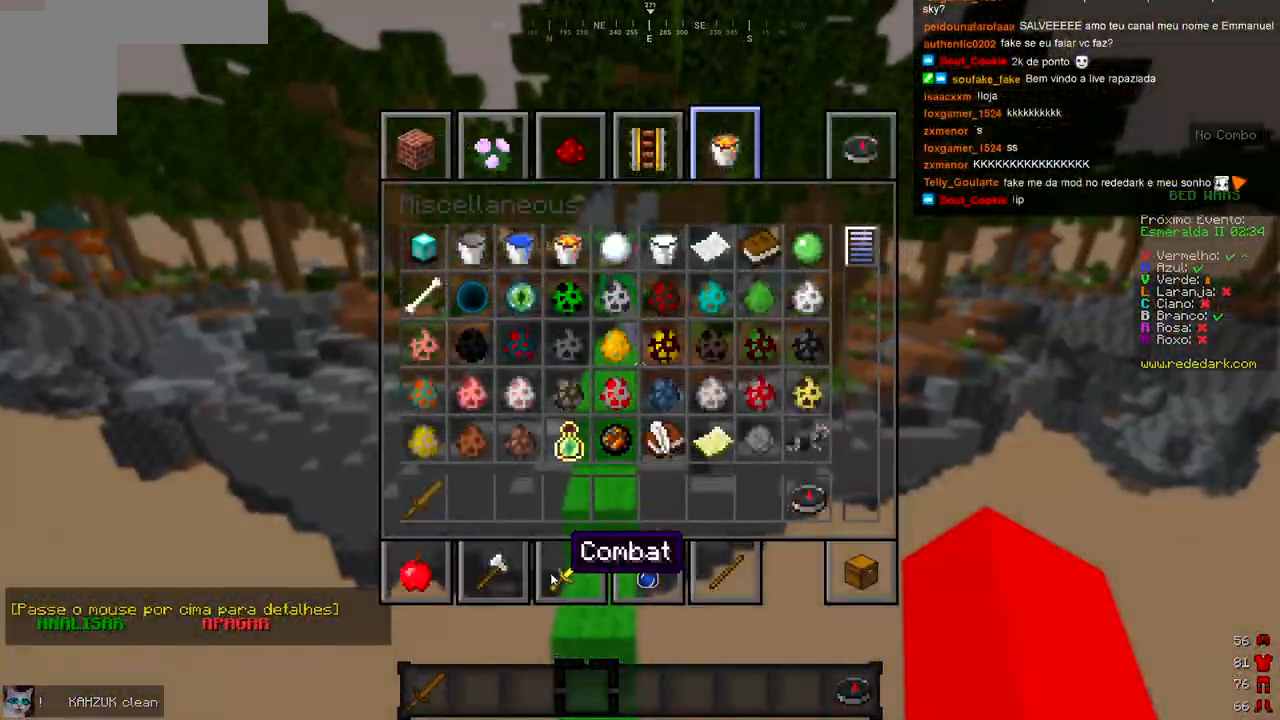
{"keys": [], "events": []}
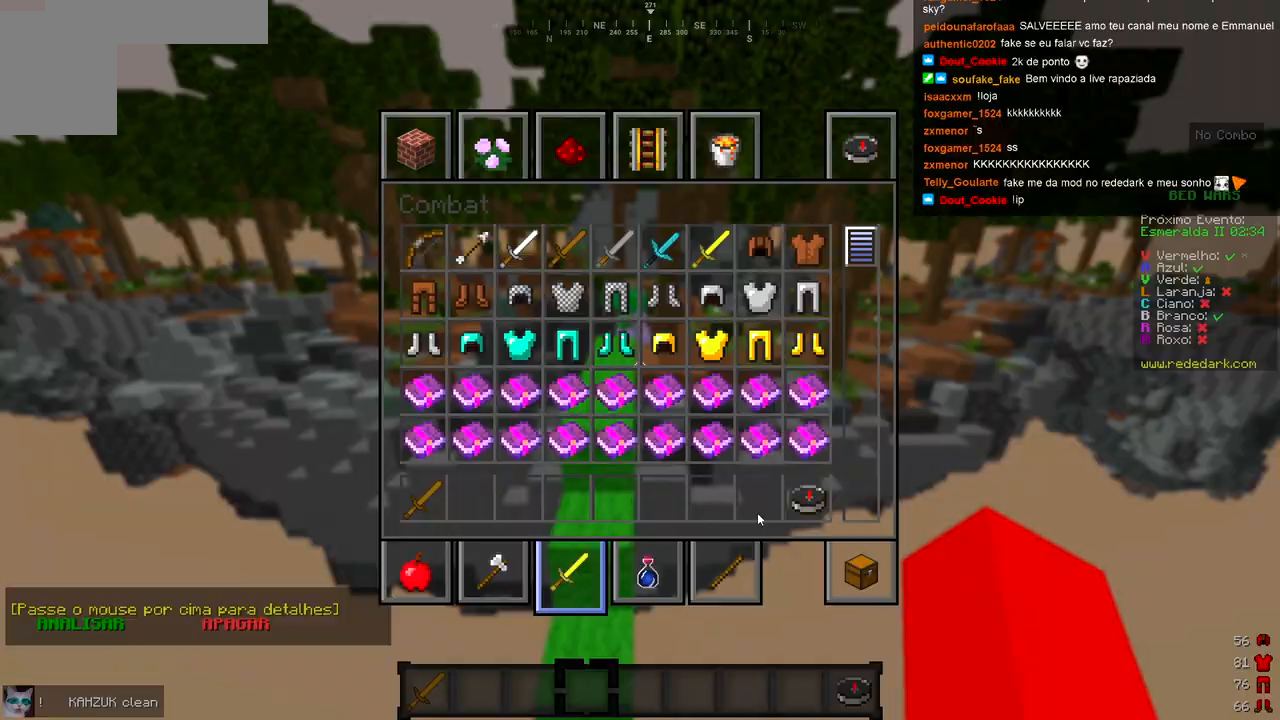
{"keys": [], "events": []}
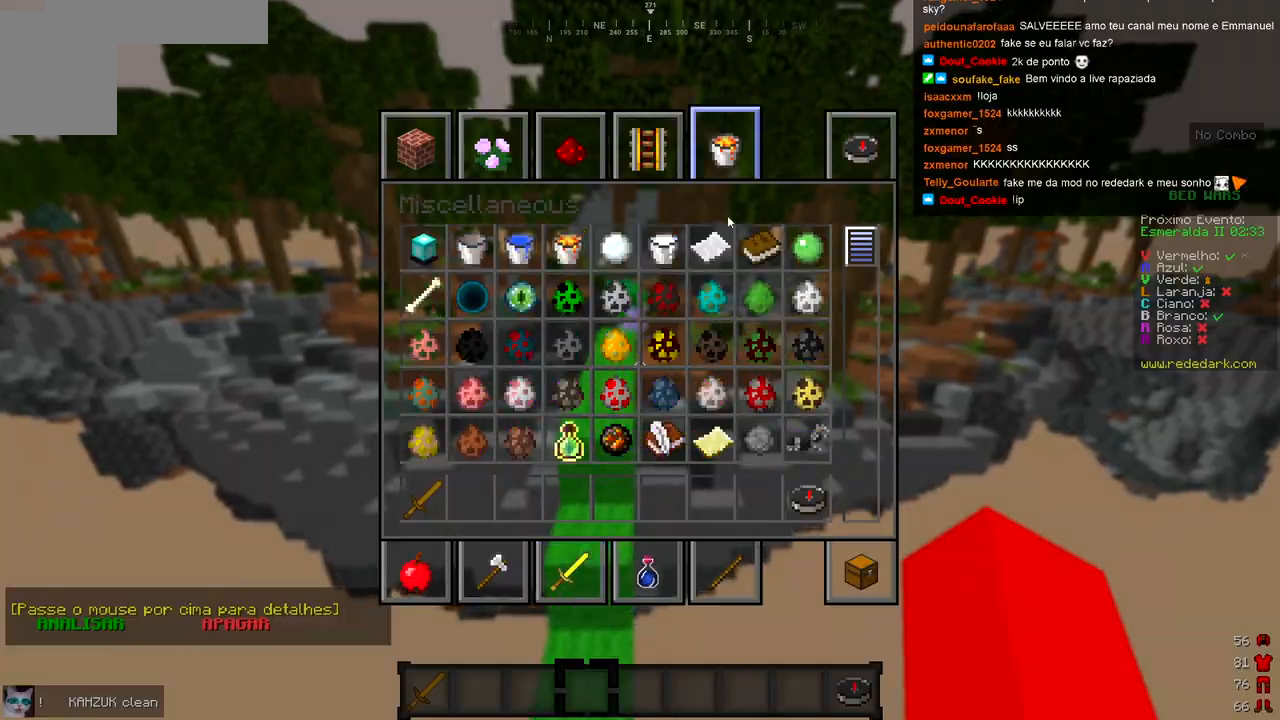
{"keys": [], "events": []}
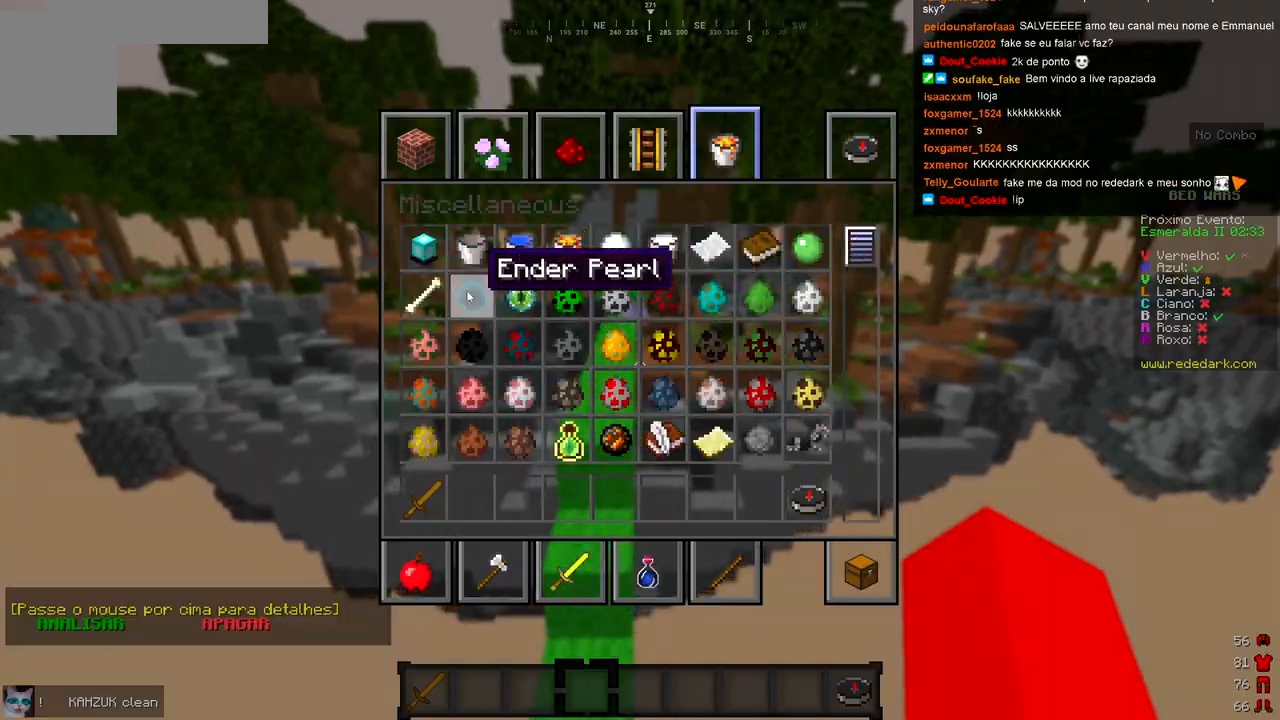
{"keys": ["a"], "events": [[483, "a", "down"]]}
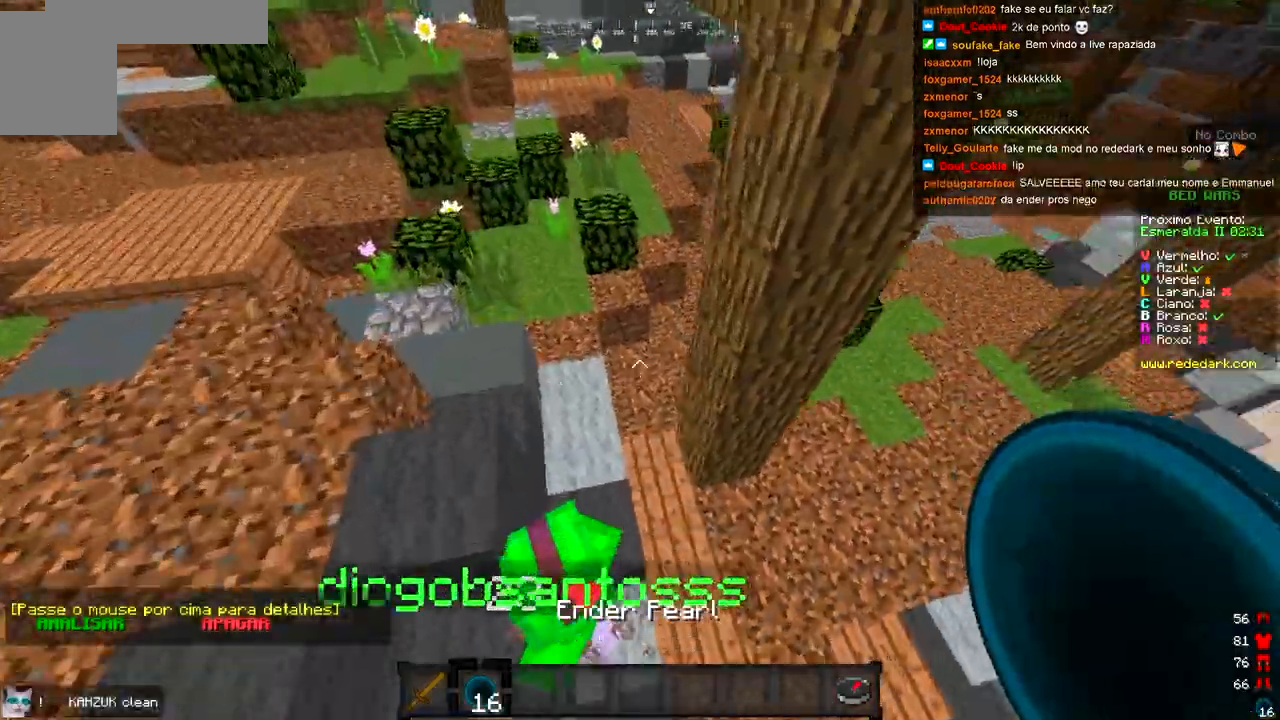
{"keys": [], "events": [[433, "a", "up"]]}
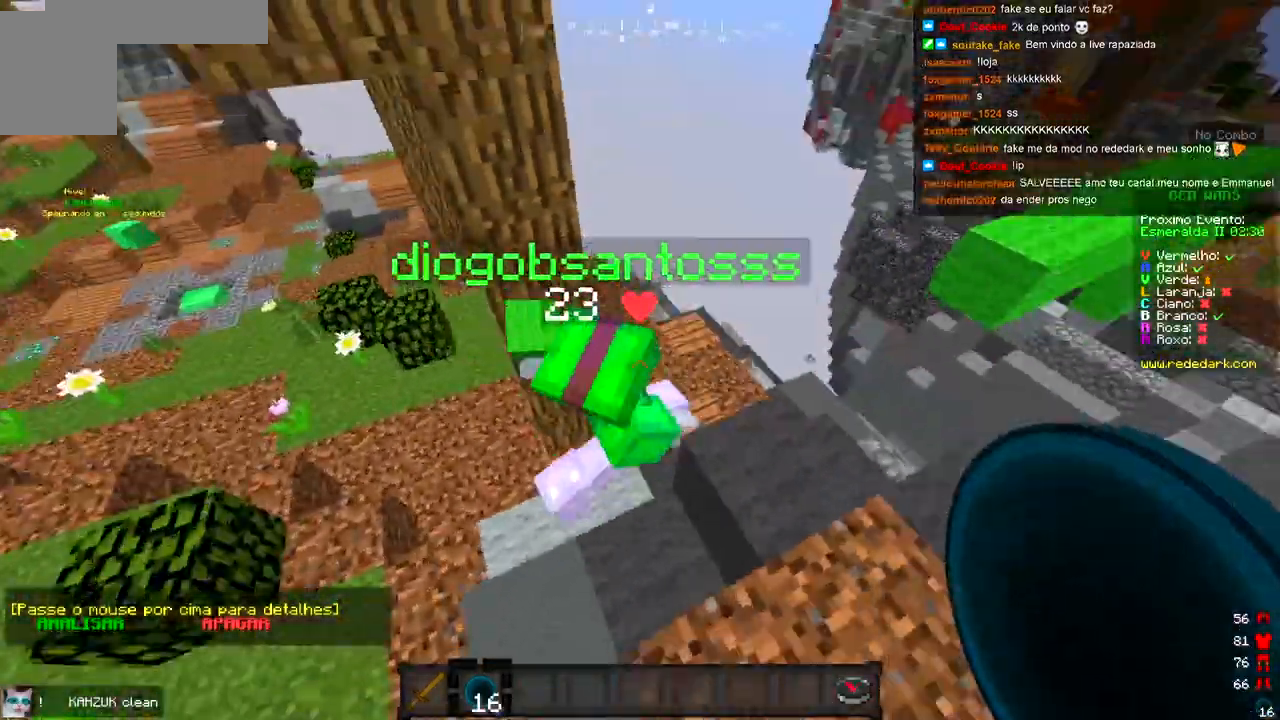
{"keys": ["a"], "events": [[33, "w", "down"], [233, "a", "down"], [250, "w", "up"]]}
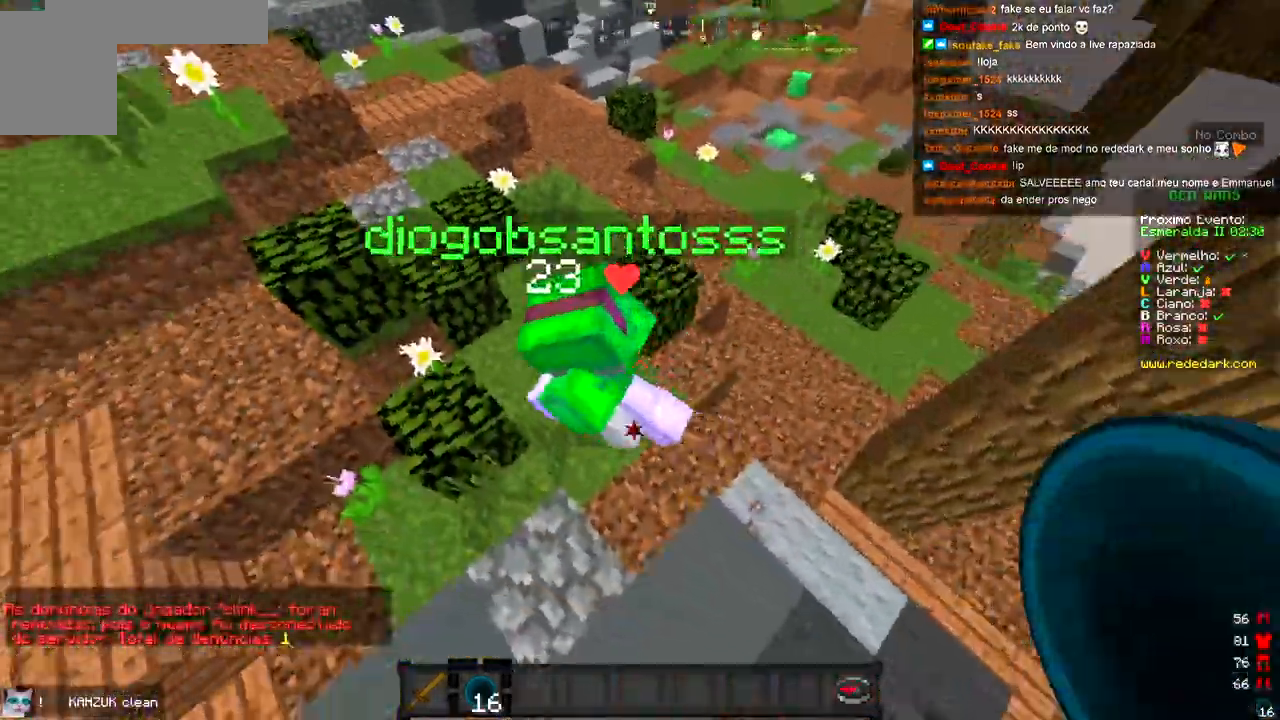
{"keys": ["a", "w"], "events": [[483, "w", "down"]]}
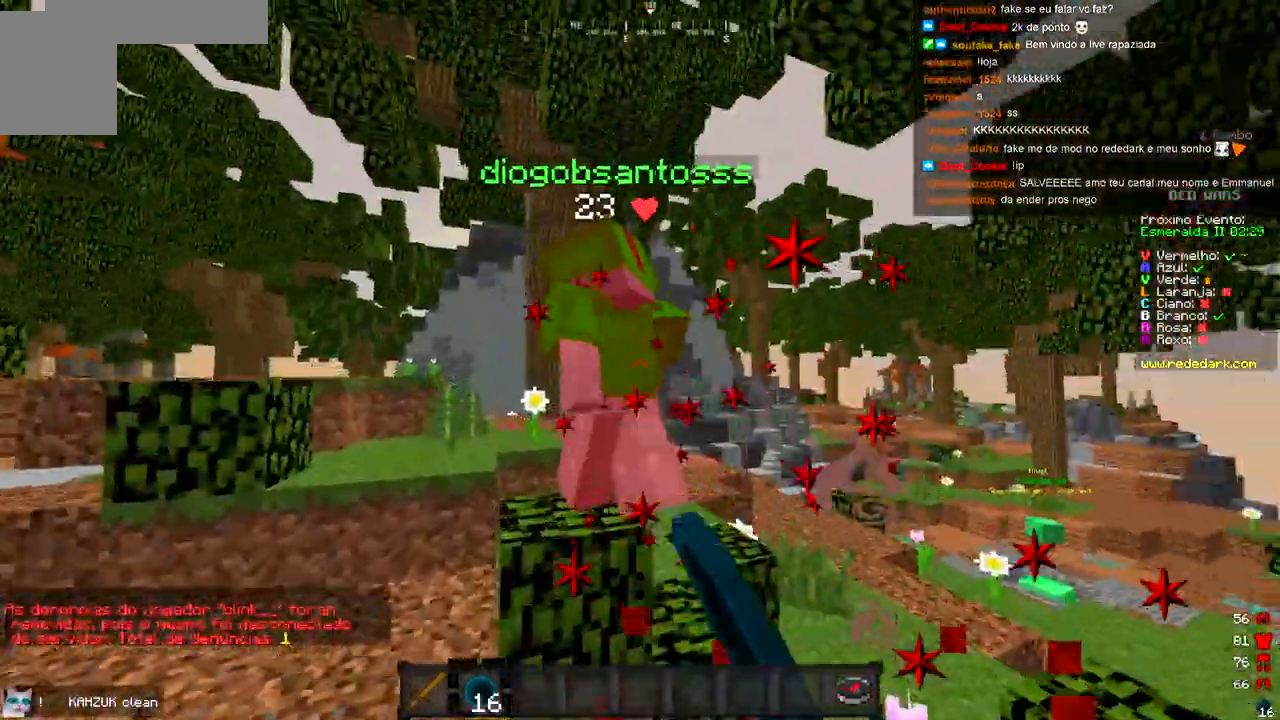
{"keys": [], "events": [[83, "a", "up"], [233, "a", "down"], [400, "w", "up"], [467, "a", "up"]]}
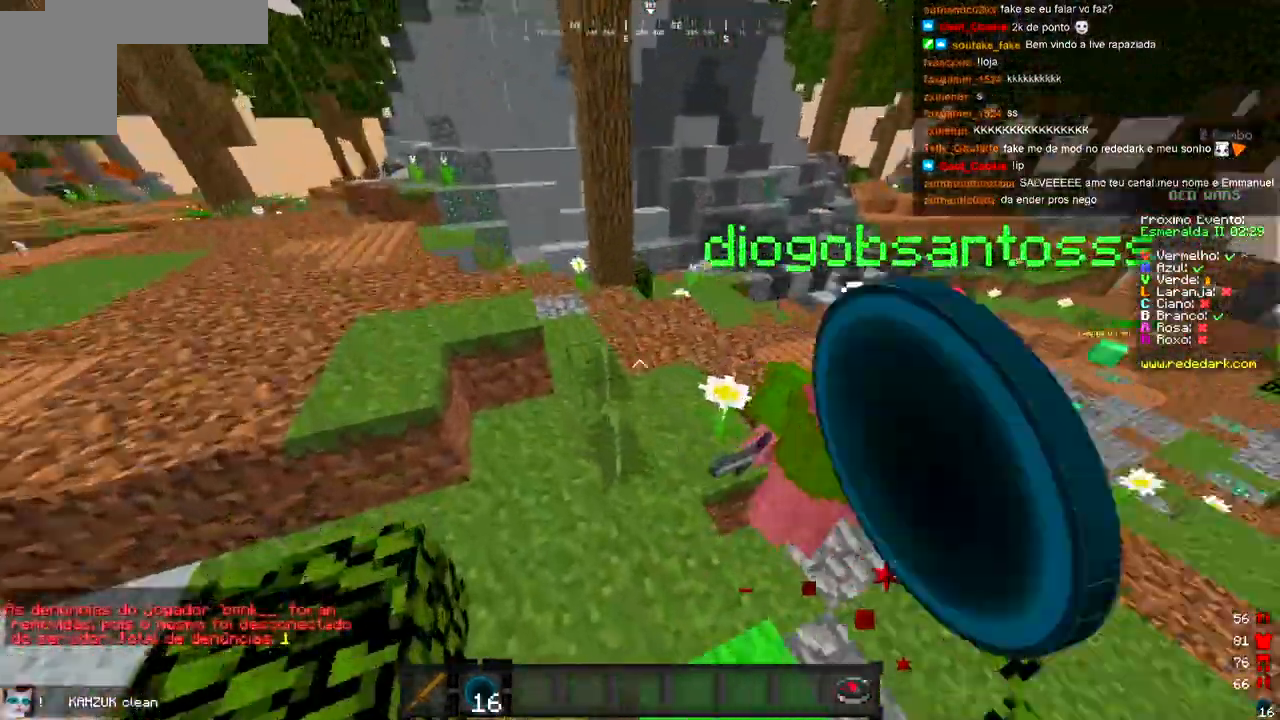
{"keys": ["w"]}
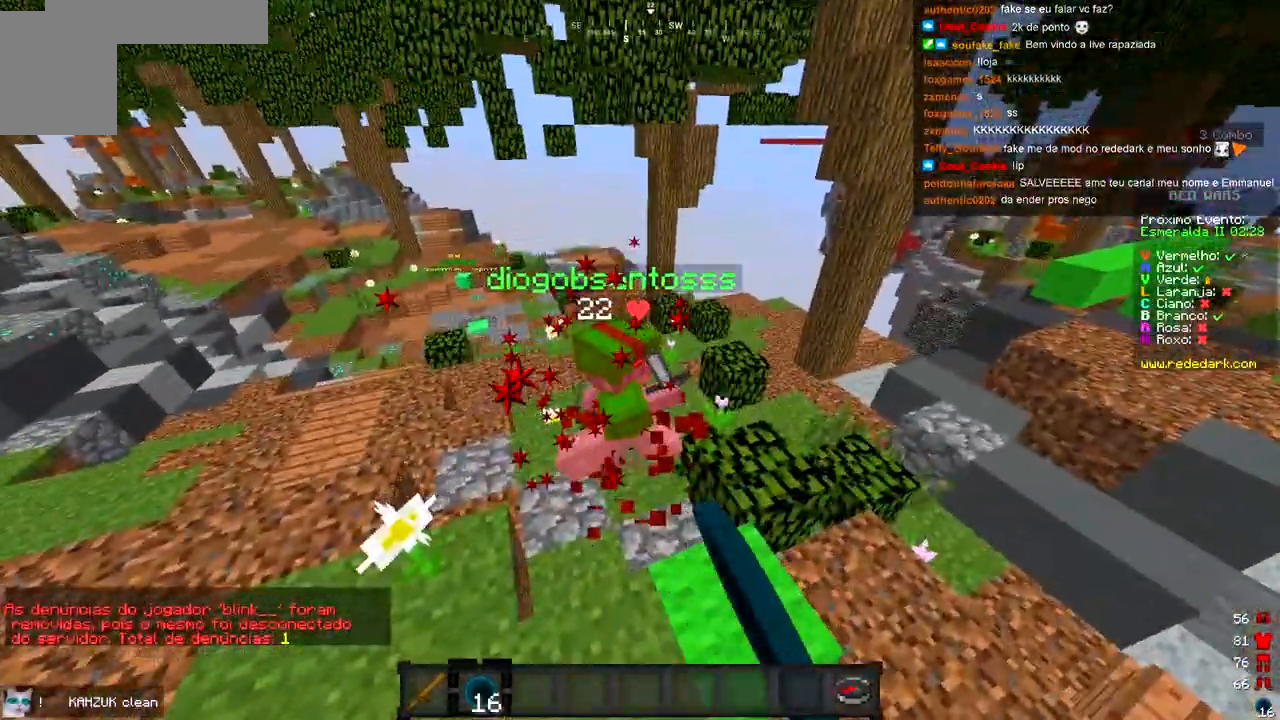
{"keys": [], "events": [[50, "w", "up"], [267, "w", "down"], [317, "w", "up"]]}
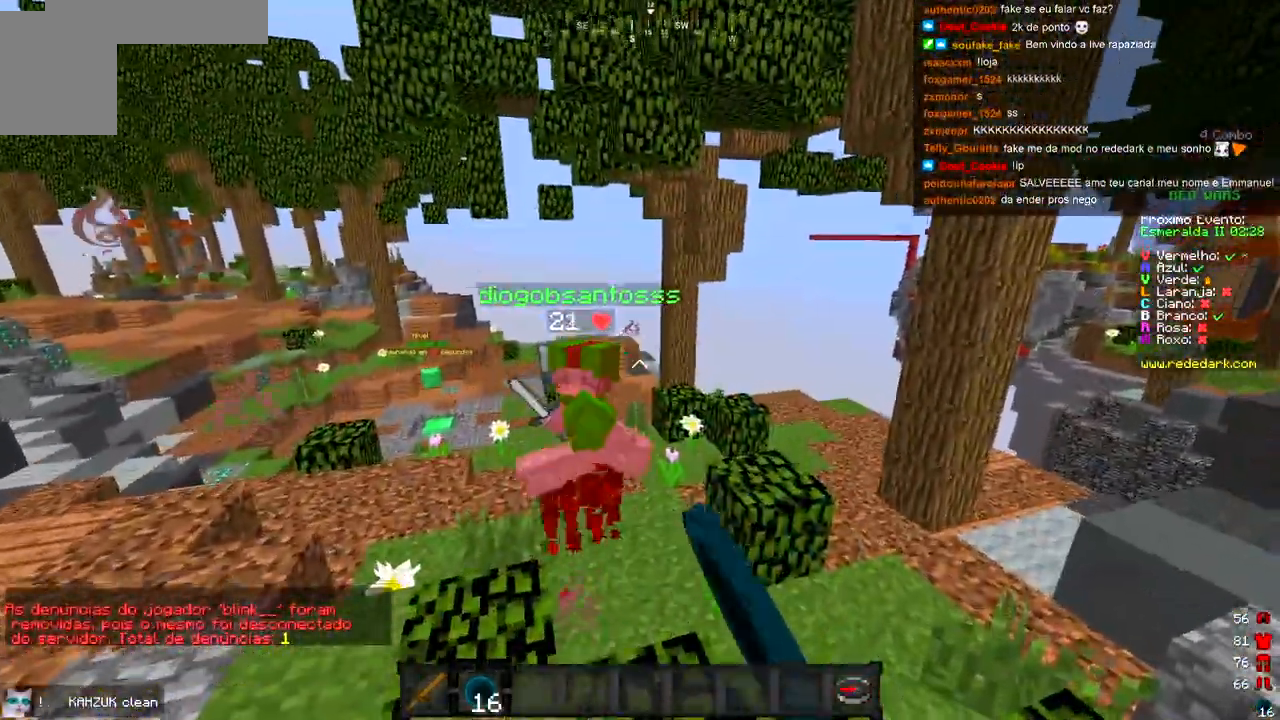
{"keys": [], "events": []}
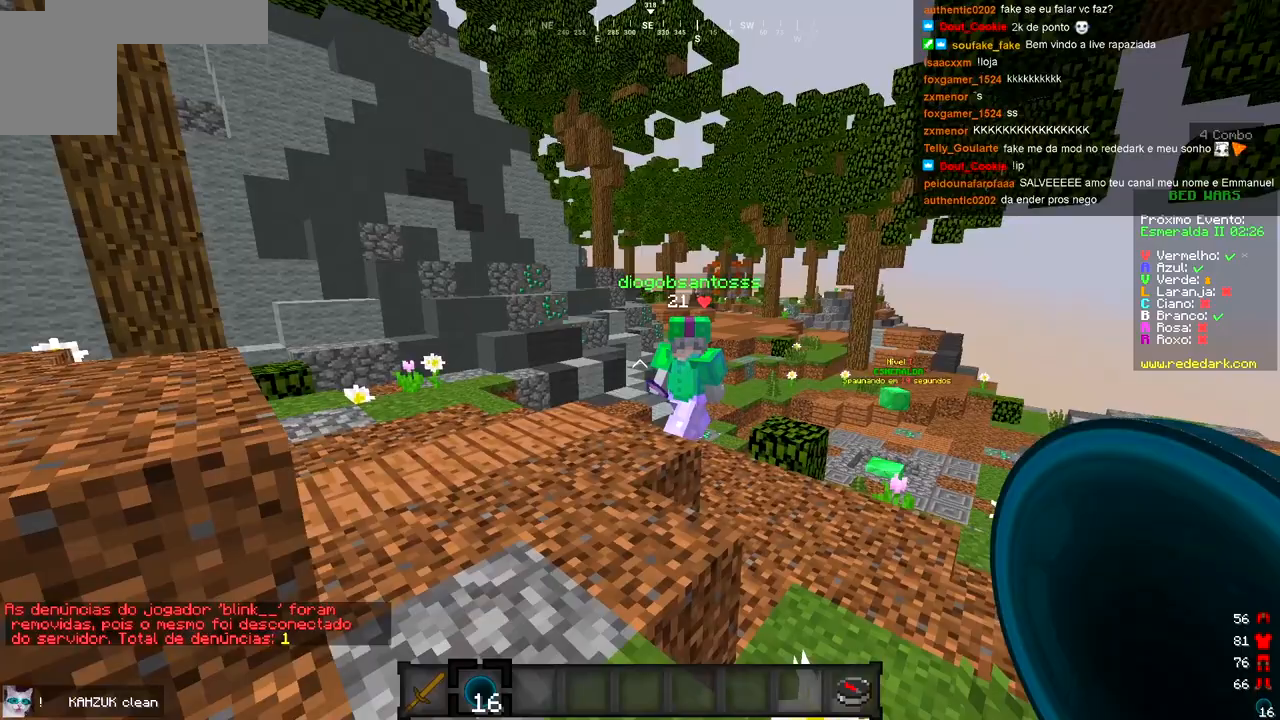
{"keys": [], "events": []}
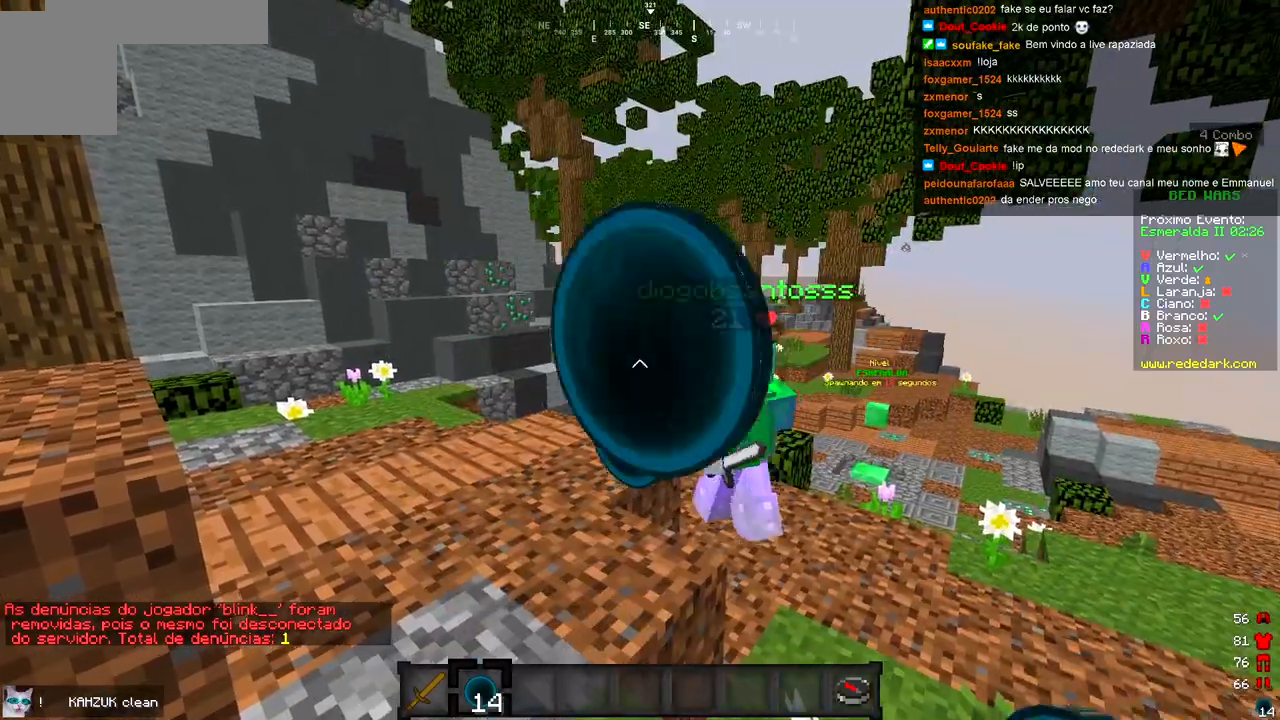
{"keys": [], "events": []}
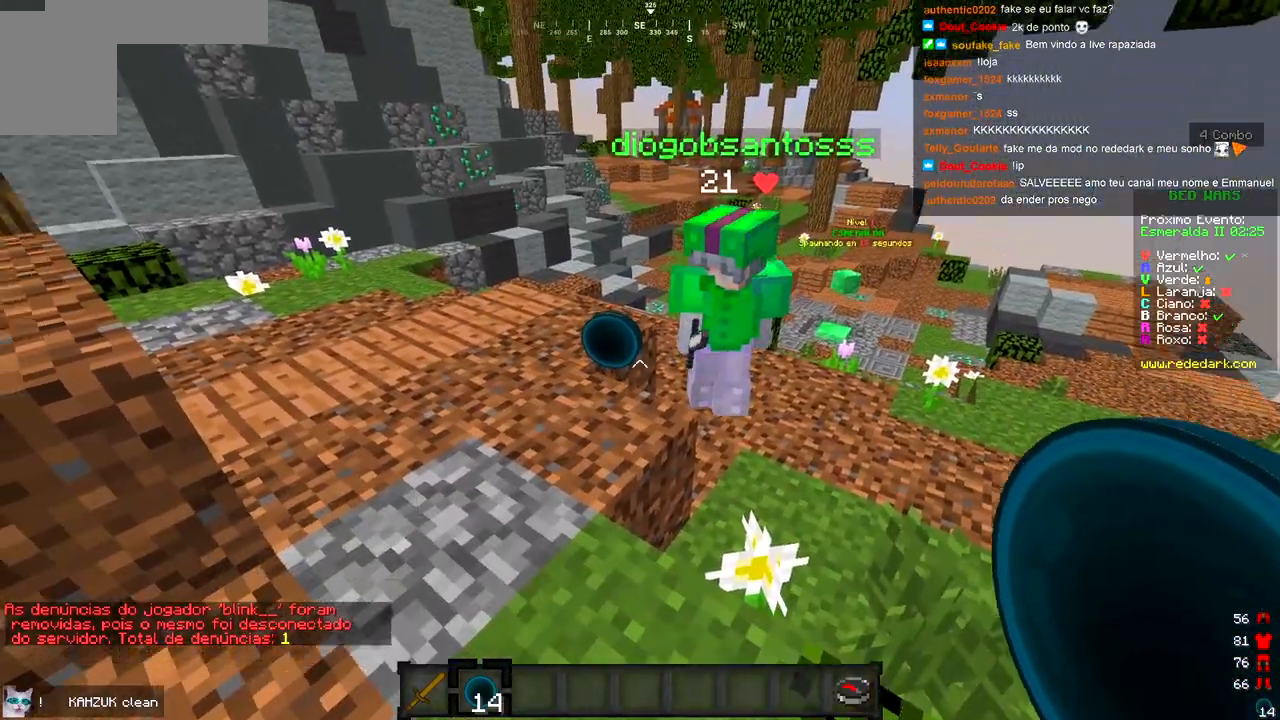
{"keys": [], "events": []}
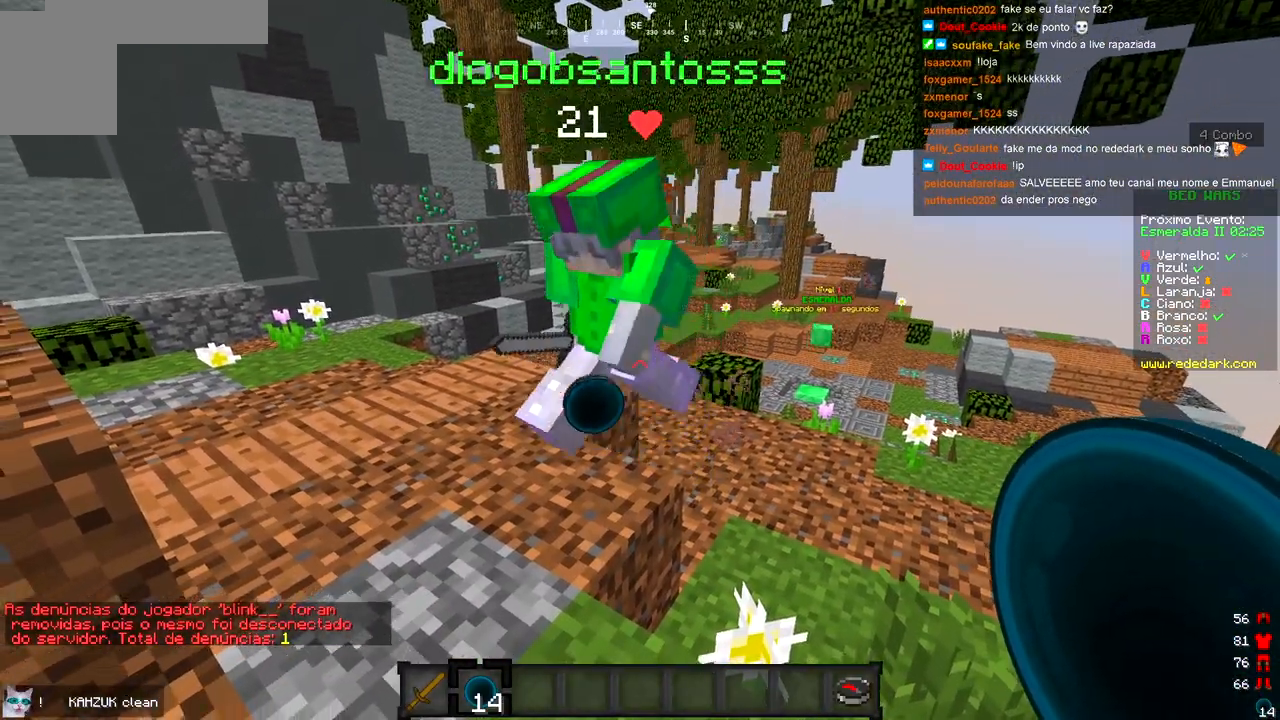
{"keys": [], "events": []}
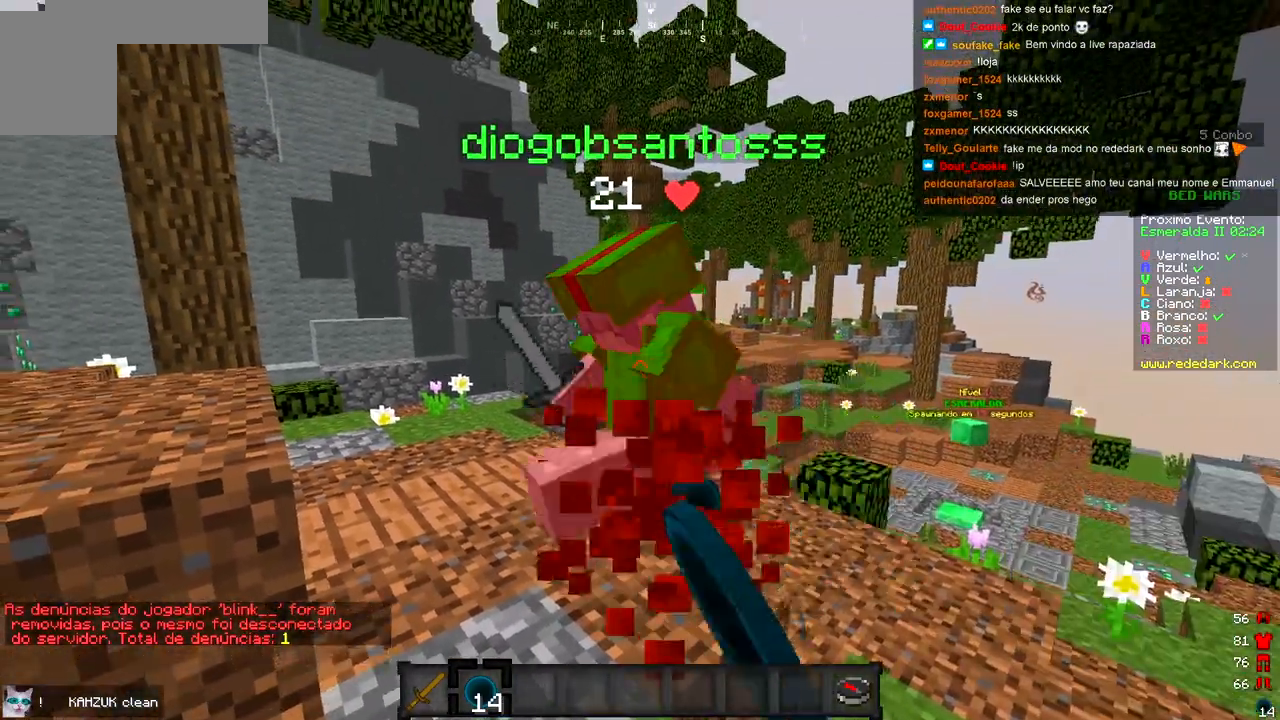
{"keys": [], "events": [[50, "s", "down"], [250, "s", "up"]]}
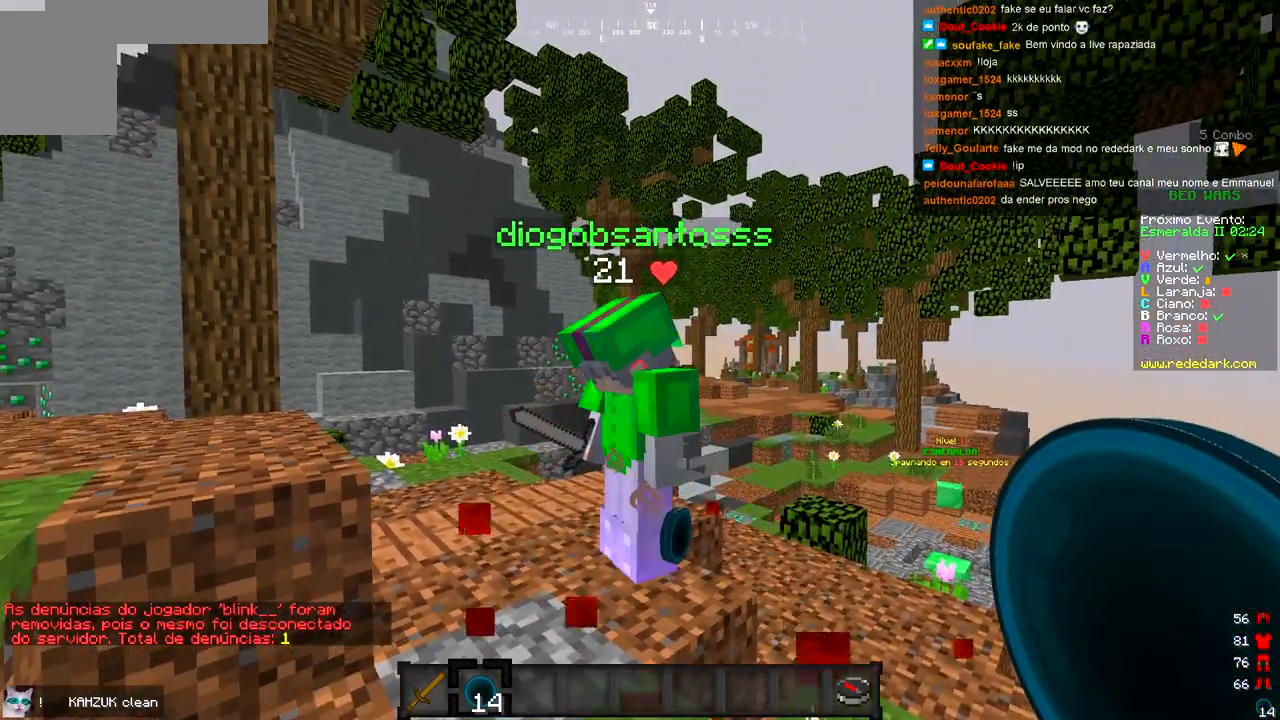
{"keys": [], "events": []}